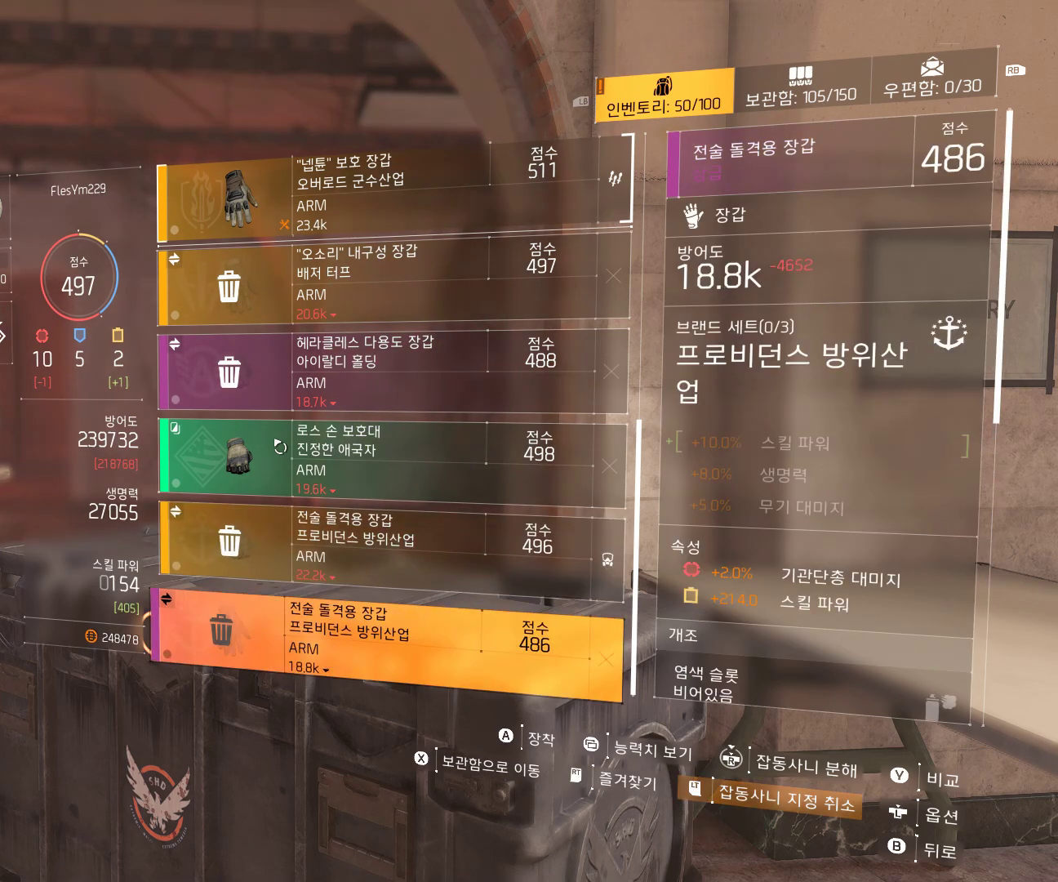
Gameplay with a controller (Xbox layout); each line is a JSON object with the inputs held at the frame after it. "events" lists button and stick changes between this image and that frame as [ms after this image, input, new state], when the widget could be followed in between. Not read: DPAD_DOWN DPAD_LEFT DPAD_RIGHT DPAD_UP HOME L1 L2 L3 R1 R2 R3 TOUCHPAD other_buttons right_stick.
{"buttons": ["B"], "left_stick": "center", "events": [[433, "B", "down"]]}
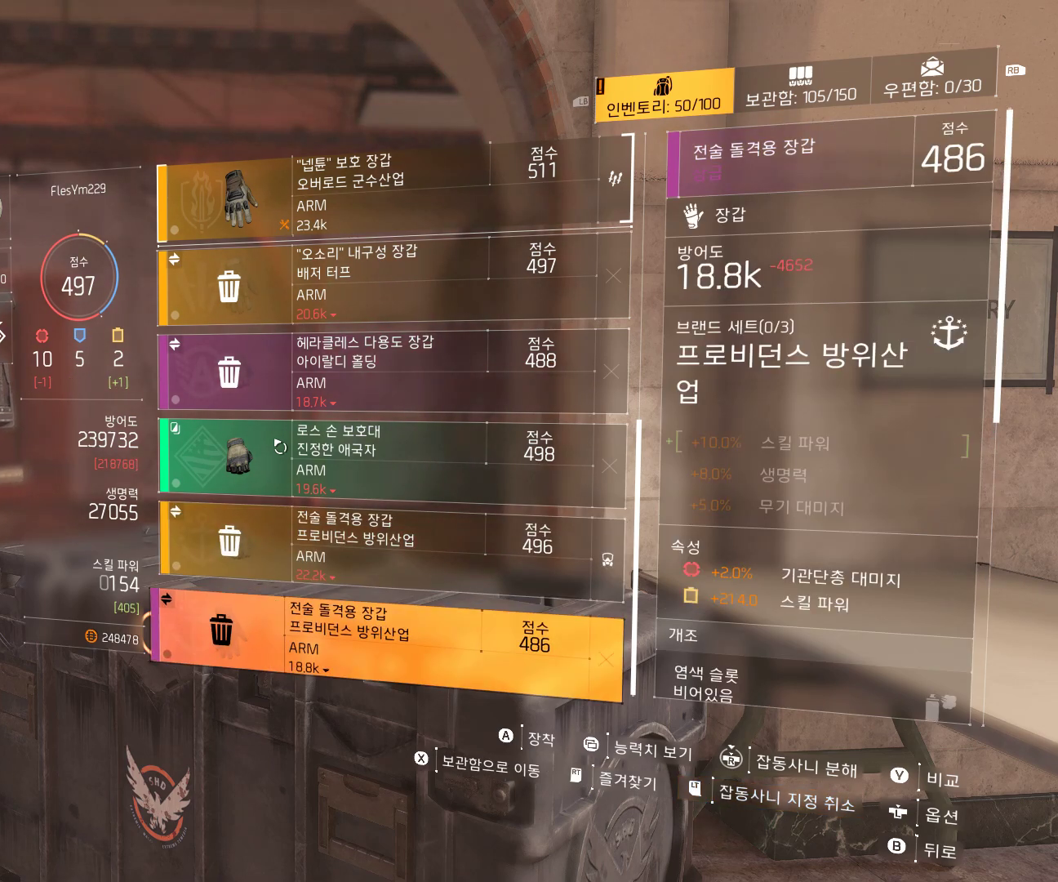
{"buttons": [], "left_stick": "center", "events": [[83, "B", "up"]]}
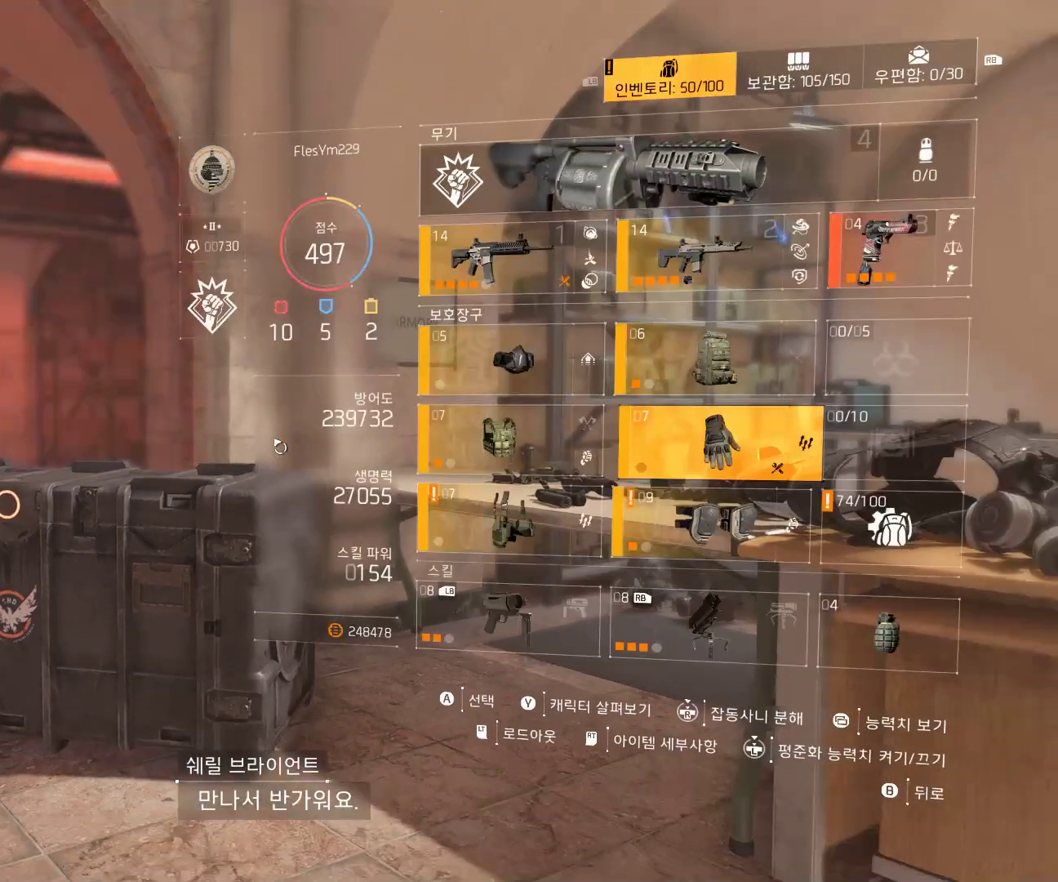
{"buttons": [], "left_stick": "center", "events": []}
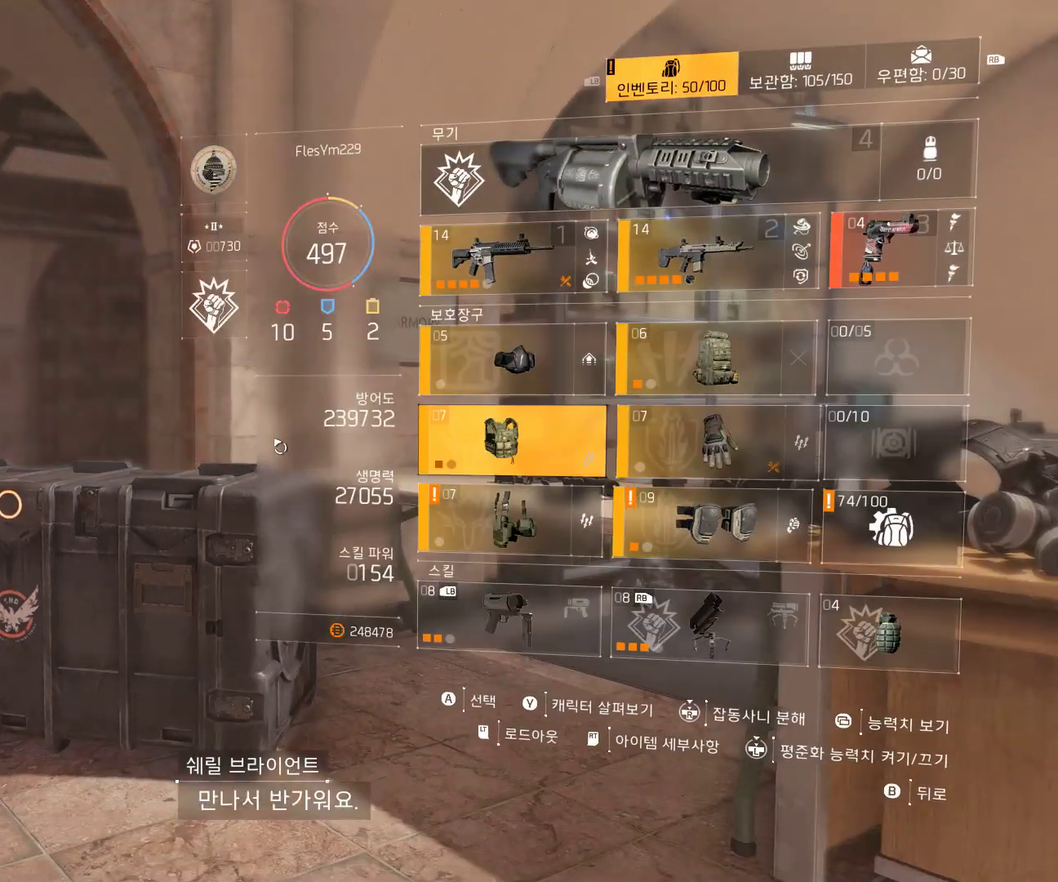
{"buttons": [], "left_stick": "center", "events": []}
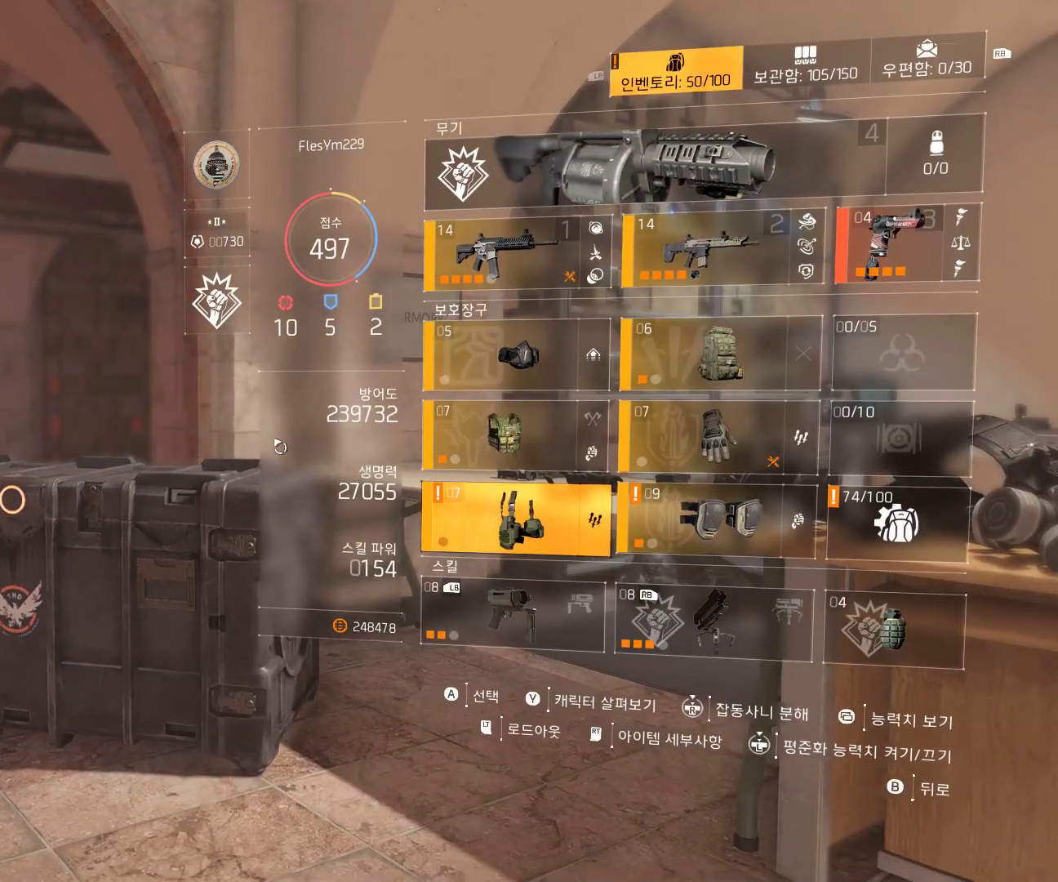
{"buttons": [], "left_stick": "center", "events": [[367, "A", "down"], [450, "A", "up"]]}
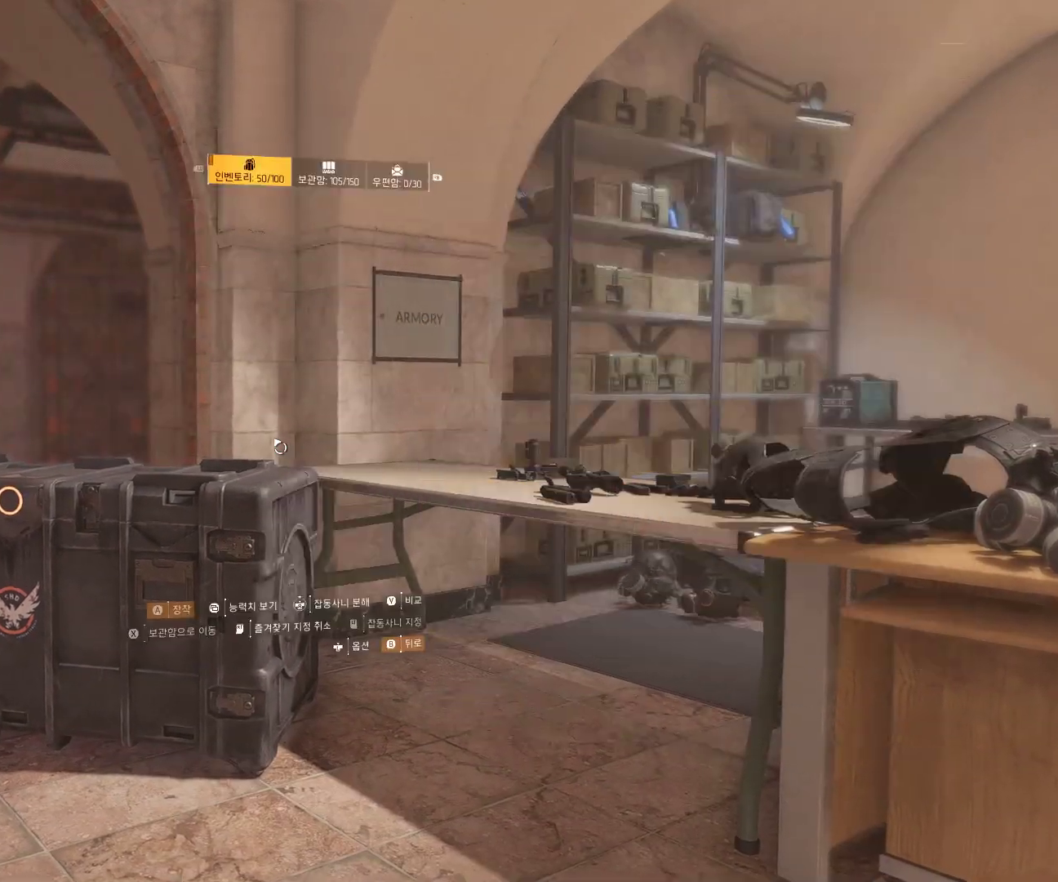
{"buttons": [], "left_stick": "center", "events": []}
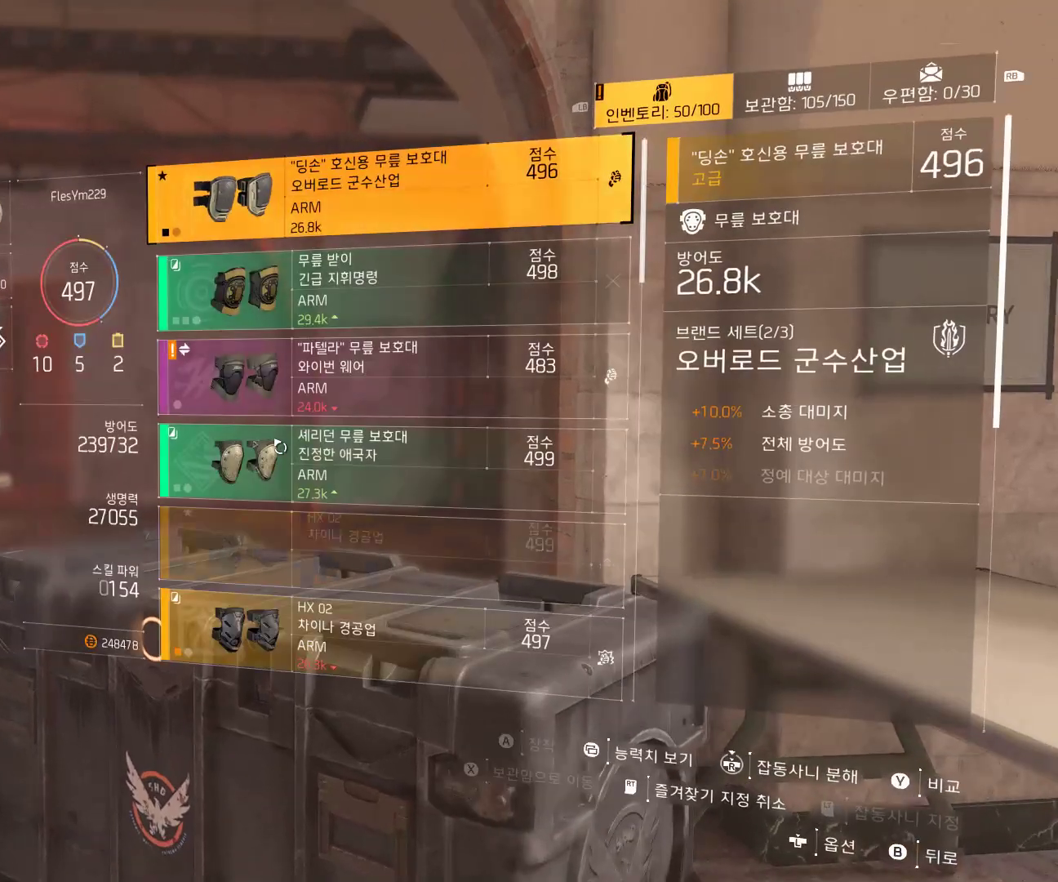
{"buttons": [], "left_stick": "center", "events": []}
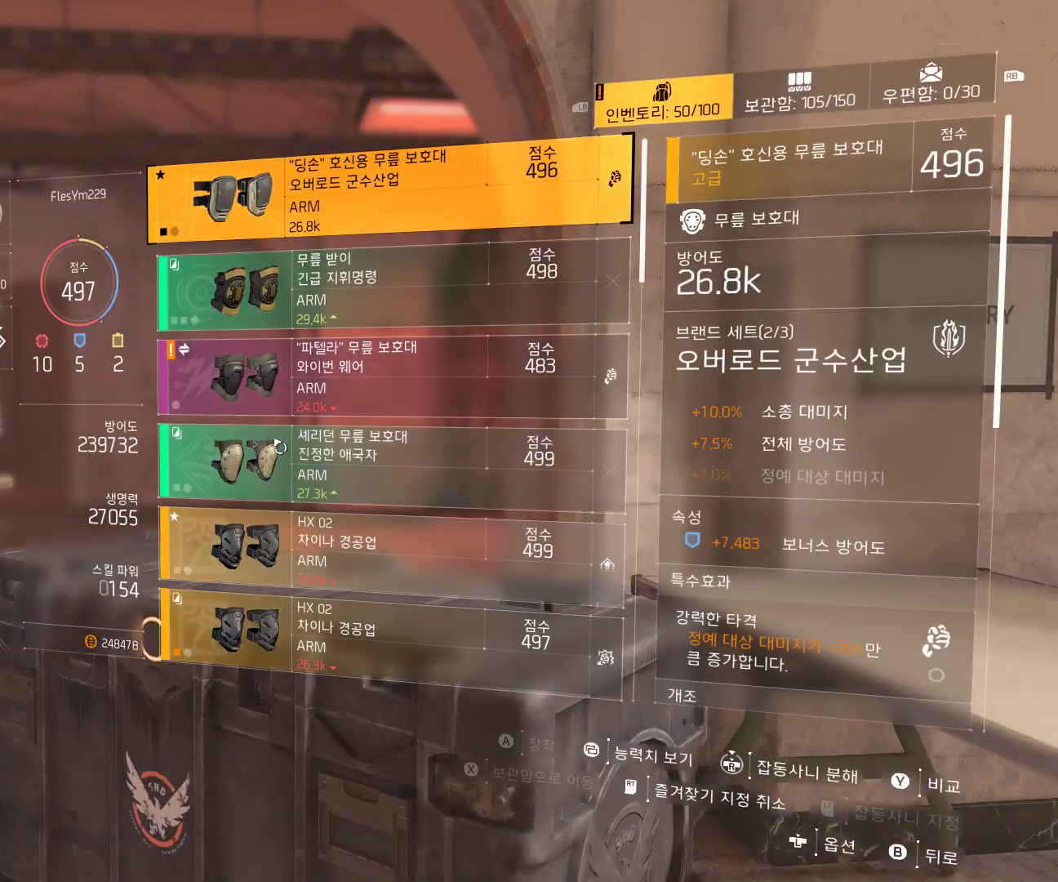
{"buttons": [], "left_stick": "center", "events": []}
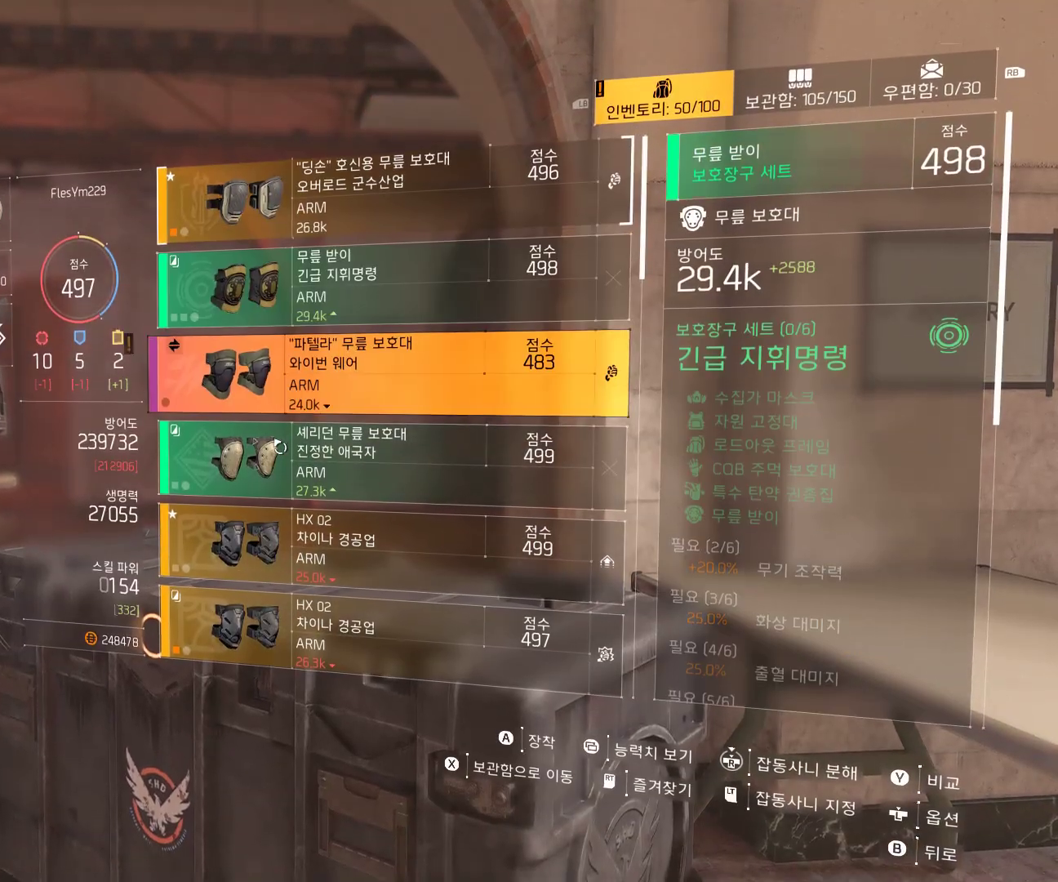
{"buttons": [], "left_stick": "center", "events": []}
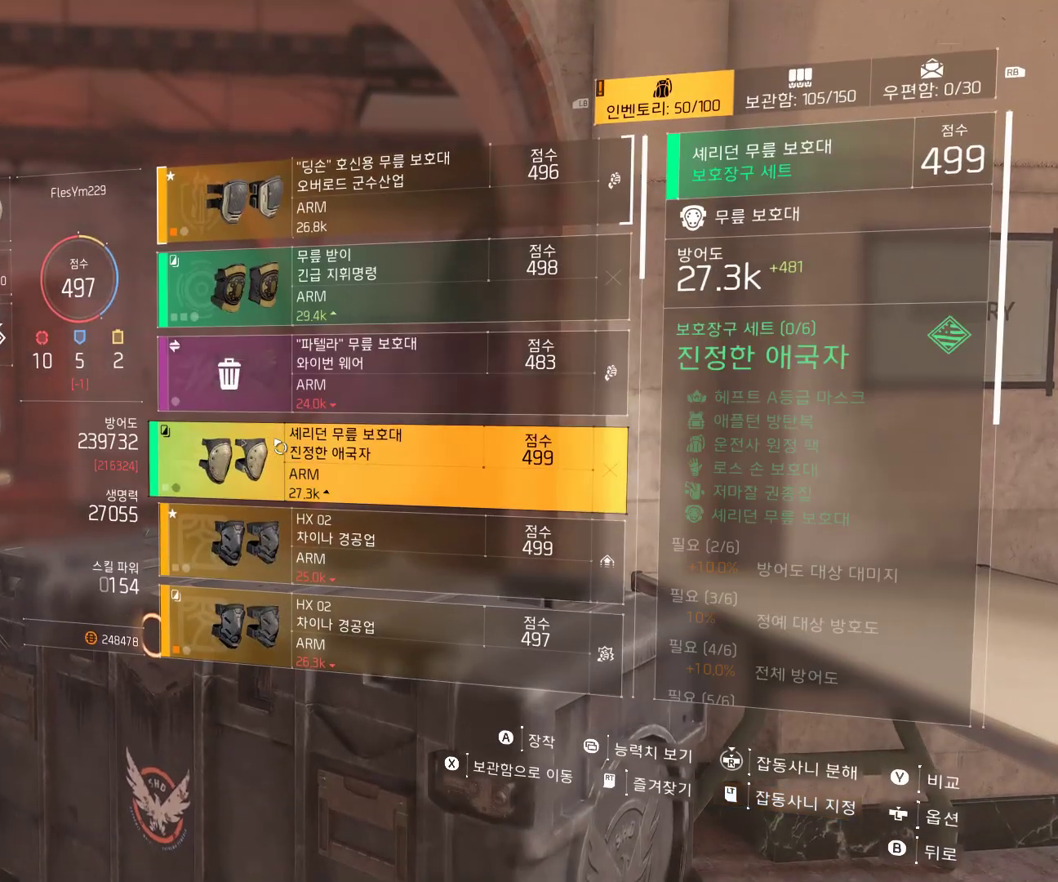
{"buttons": [], "left_stick": "center", "events": []}
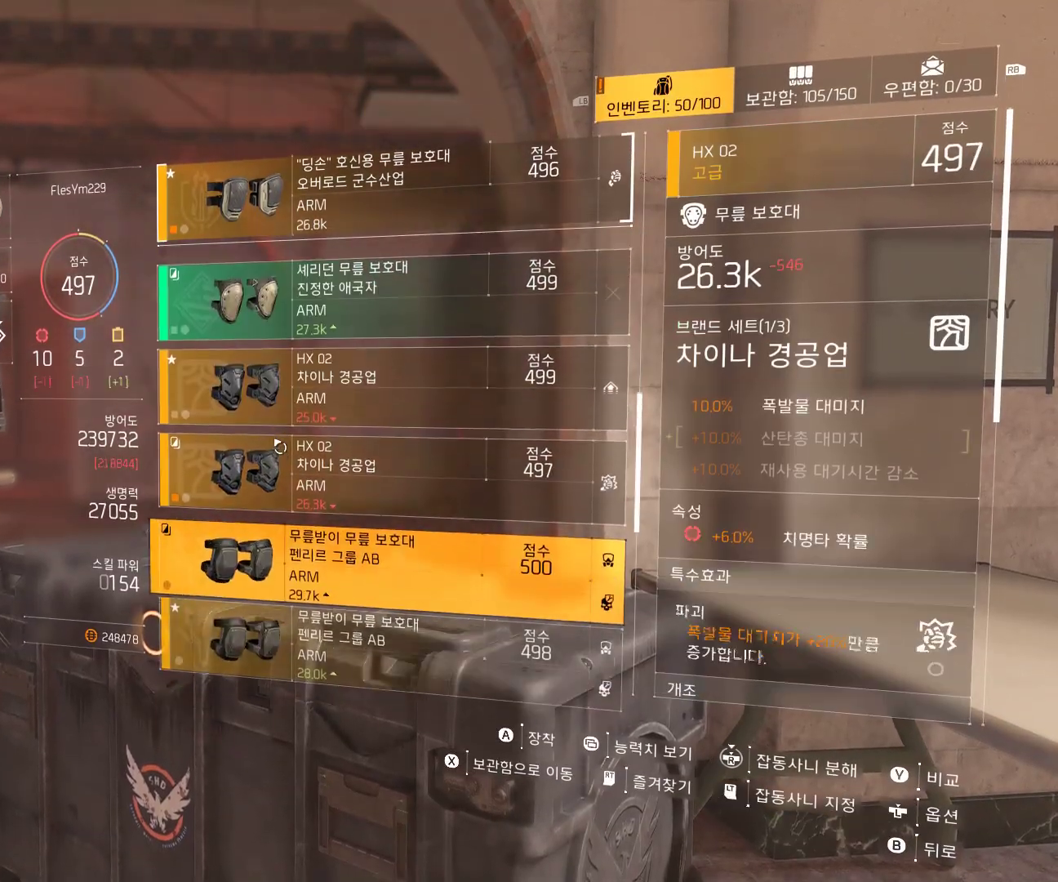
{"buttons": [], "left_stick": "center", "events": []}
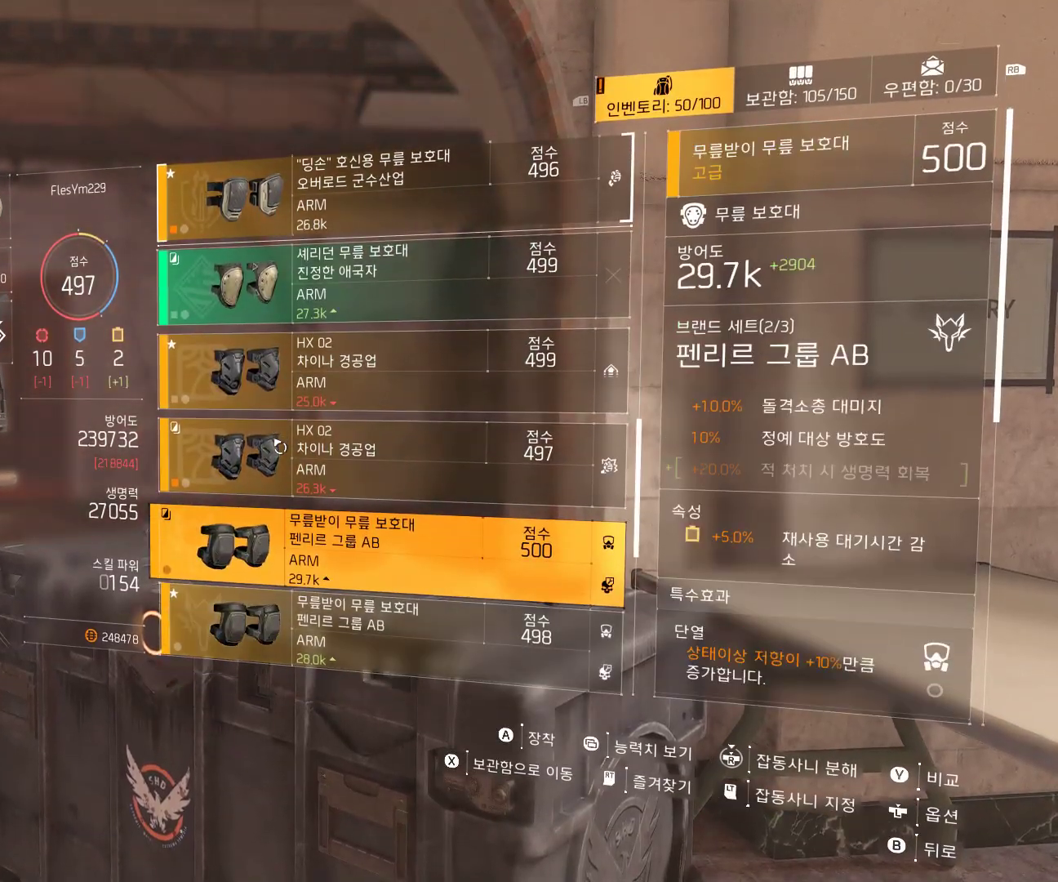
{"buttons": [], "left_stick": "center", "events": []}
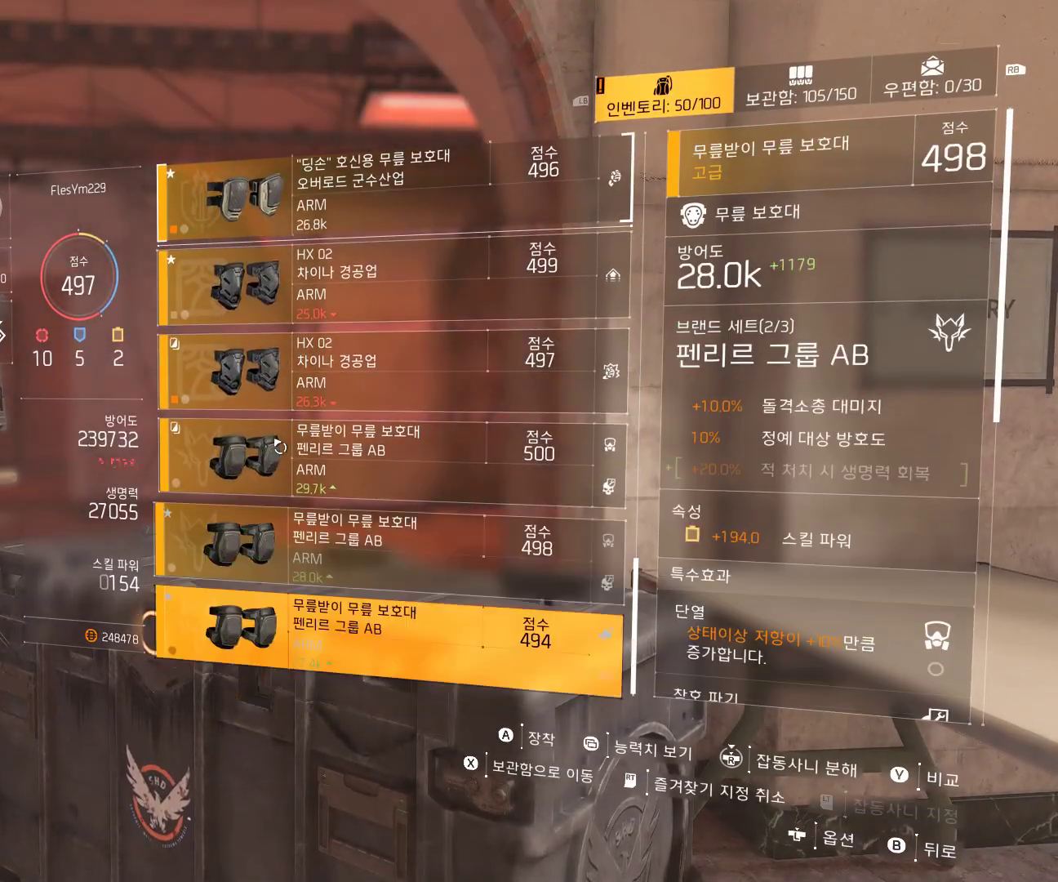
{"buttons": [], "left_stick": "center", "events": []}
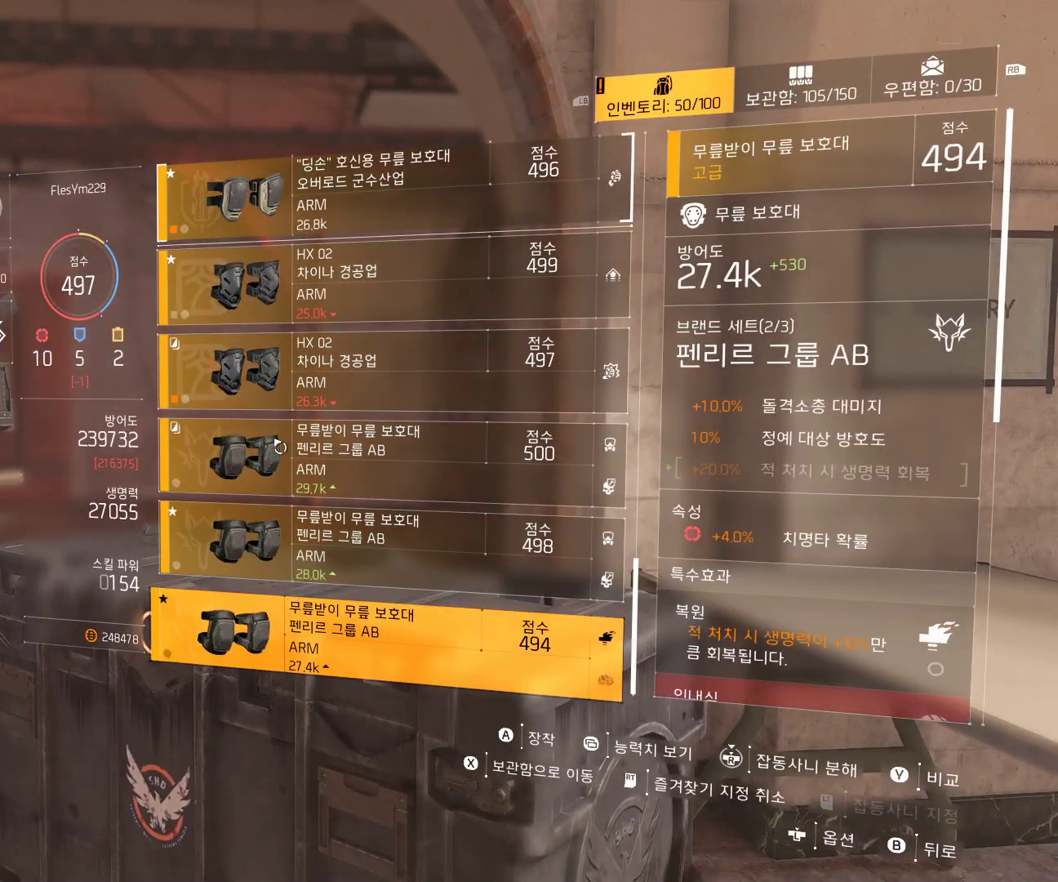
{"buttons": ["B"], "left_stick": "center", "events": [[417, "B", "down"]]}
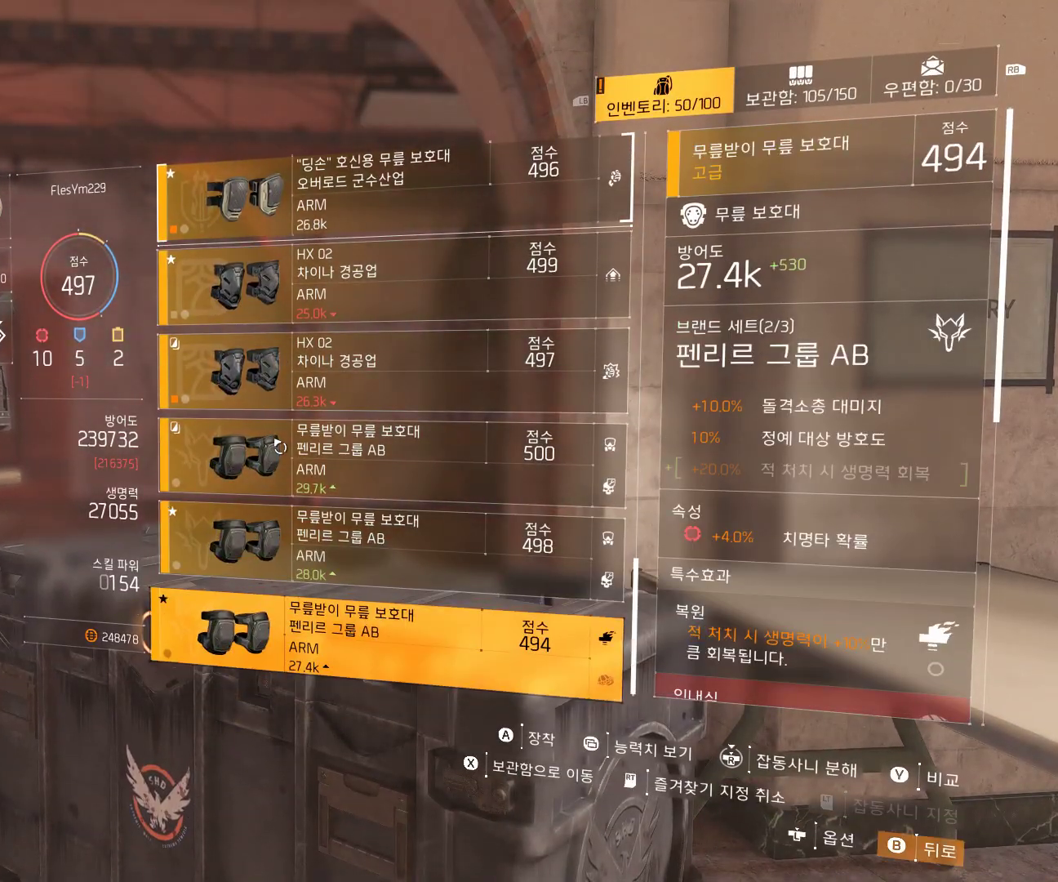
{"buttons": [], "left_stick": "center", "events": [[33, "B", "up"]]}
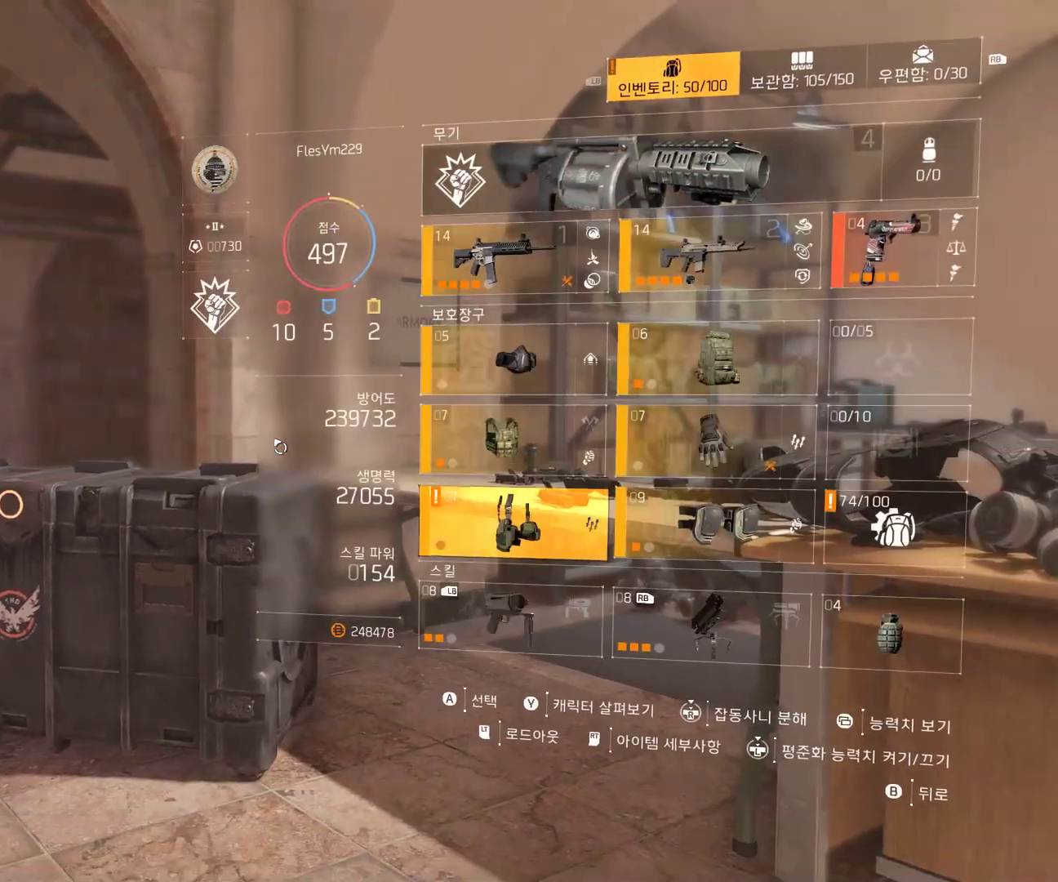
{"buttons": [], "left_stick": "center", "events": [[50, "A", "down"], [133, "A", "up"]]}